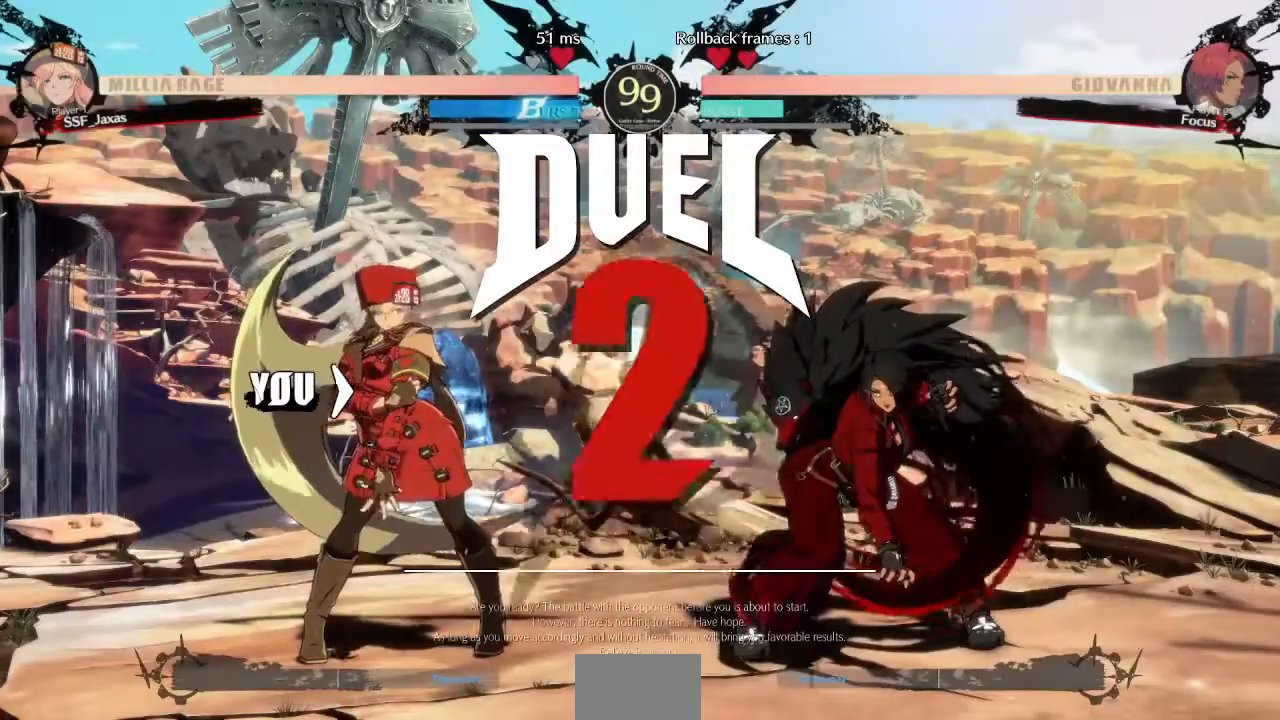
Gameplay with a controller (arcade stick); each line is a JSON object with the inputs held at the frame after it (dt_ms = milliseconds from this image to that frame). "events" lists button and stick changes between this image and that frame as [ms after this image, input, new state], when the widget could be followed in between. Not read: L3 R3 SELECT START other_buttons.
{"dt_ms": 520, "buttons": ["SQUARE", "R1", "DPAD_RIGHT"], "events": [[120, "SQUARE", "down"], [120, "TRIANGLE", "down"], [240, "SQUARE", "up"], [240, "TRIANGLE", "up"], [320, "DPAD_LEFT", "down"], [360, "SQUARE", "down"], [440, "DPAD_LEFT", "up"], [480, "DPAD_DOWN", "up"], [520, "DPAD_RIGHT", "down"], [520, "R1", "down"]]}
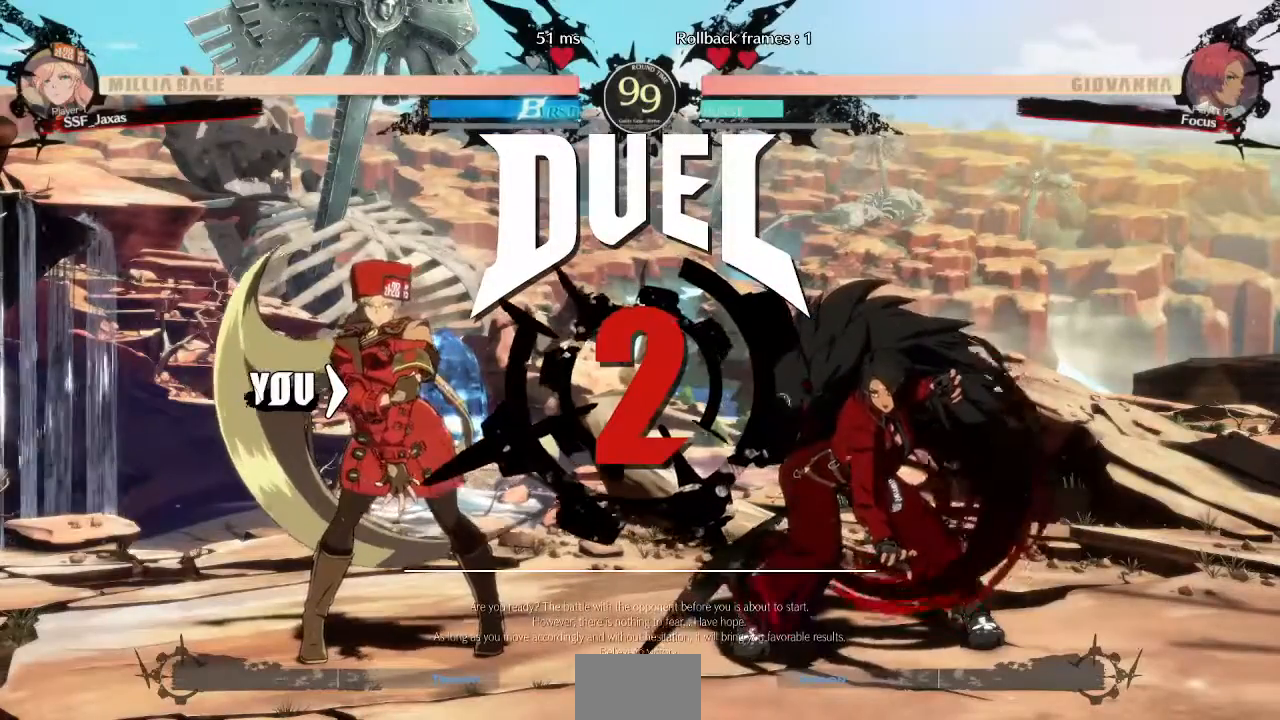
{"dt_ms": 480, "buttons": ["DPAD_DOWN", "DPAD_LEFT"]}
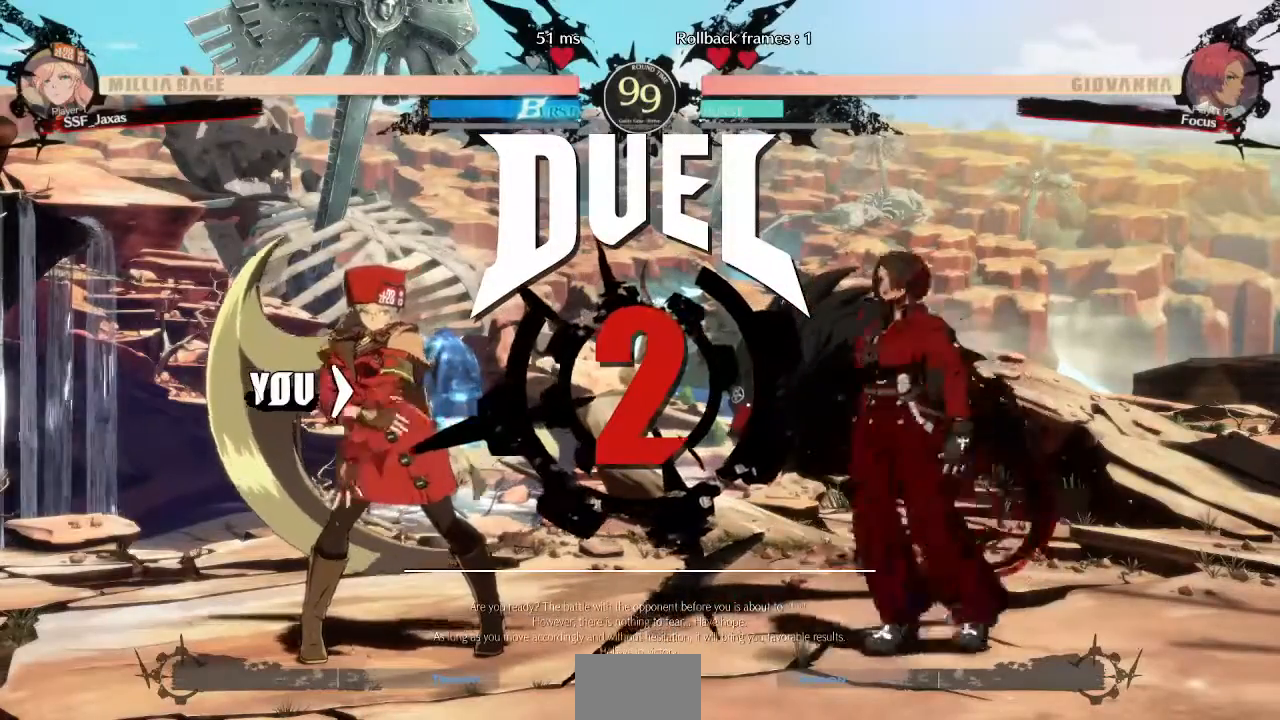
{"dt_ms": 520, "buttons": ["DPAD_RIGHT"], "events": [[80, "DPAD_LEFT", "up"], [160, "DPAD_DOWN", "up"], [160, "DPAD_RIGHT", "down"]]}
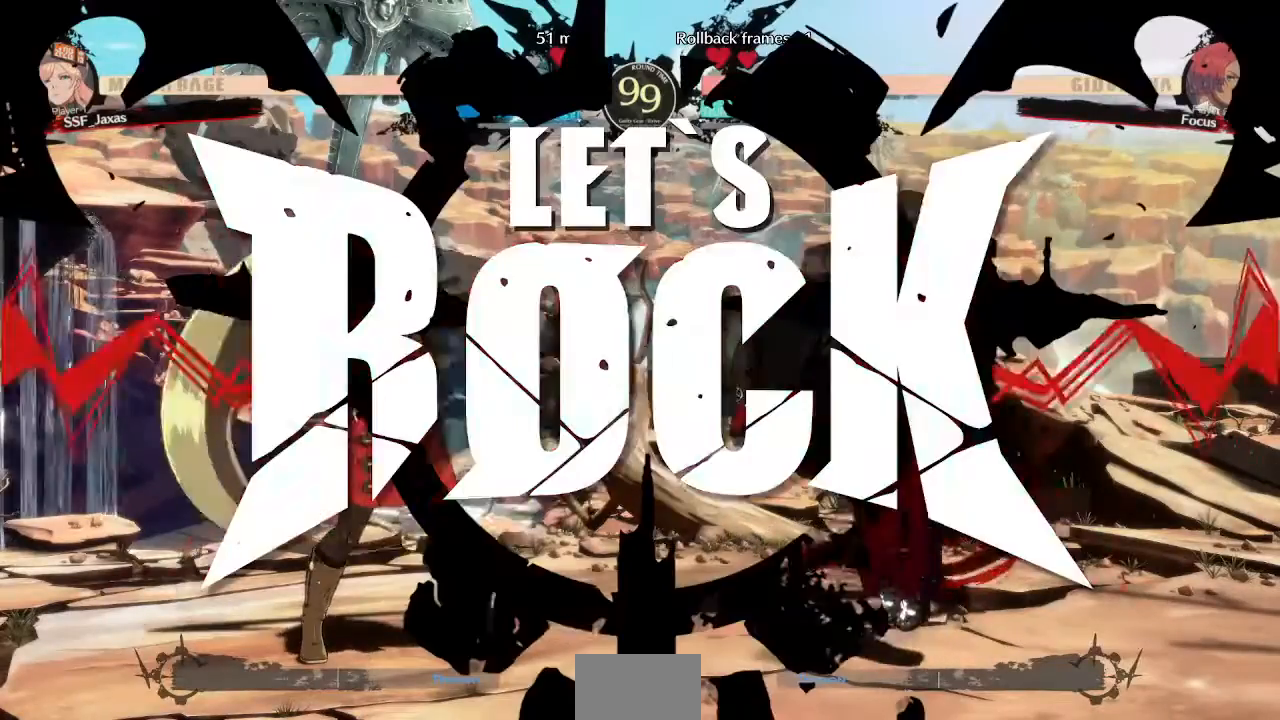
{"dt_ms": 480, "buttons": ["DPAD_RIGHT"], "events": [[80, "DPAD_RIGHT", "up"], [120, "DPAD_DOWN", "down"], [200, "DPAD_DOWN", "up"], [200, "DPAD_RIGHT", "down"]]}
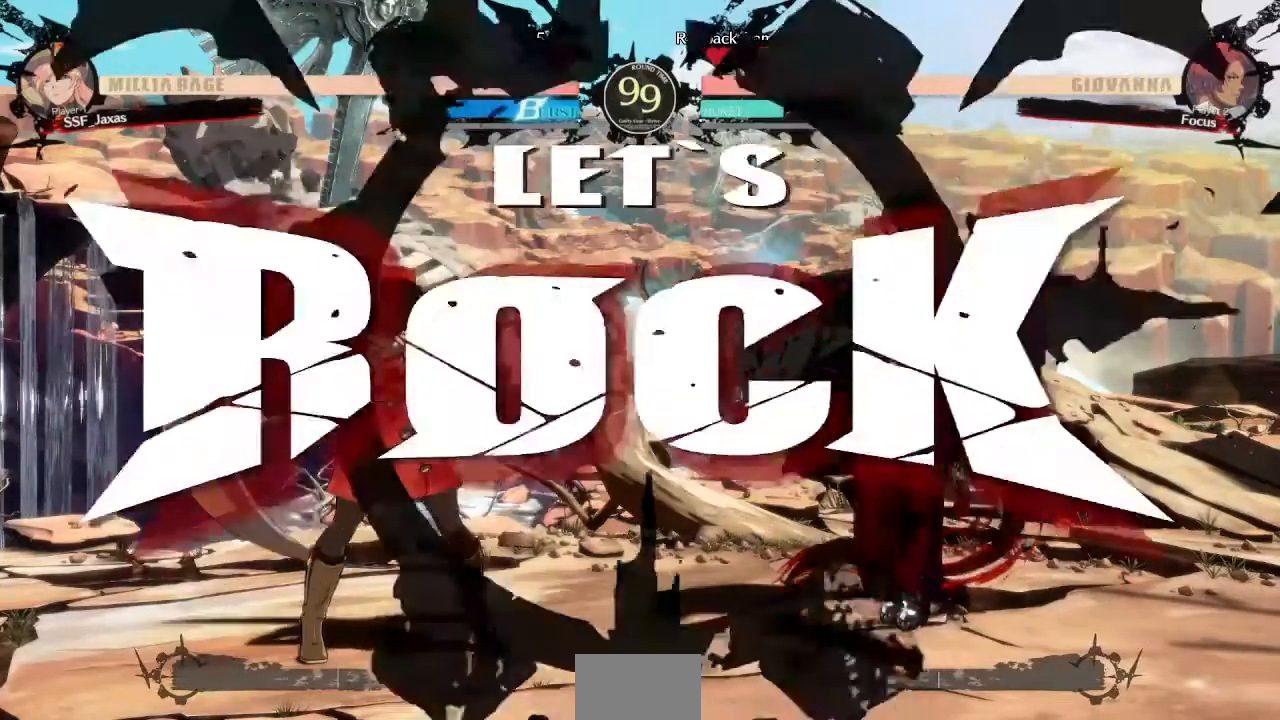
{"dt_ms": 520, "buttons": ["DPAD_LEFT"], "events": [[160, "DPAD_UP", "down"], [200, "DPAD_LEFT", "down"], [200, "DPAD_RIGHT", "up"], [280, "DPAD_UP", "up"]]}
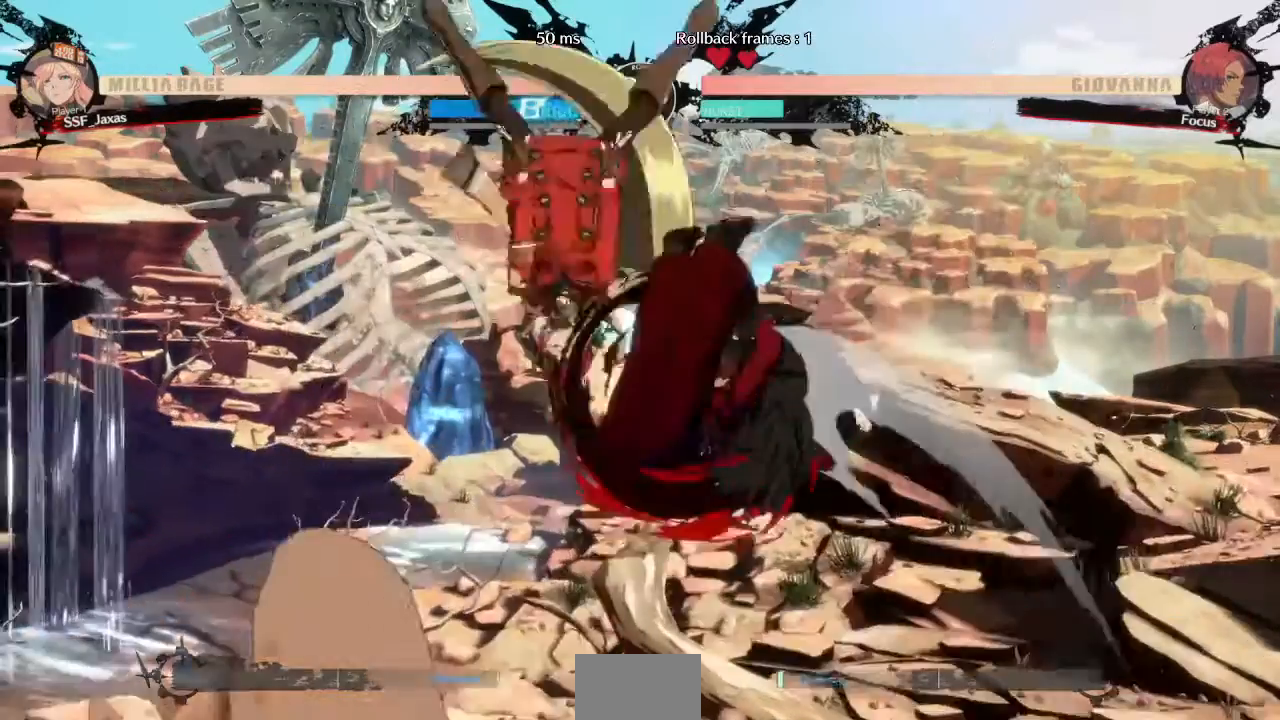
{"dt_ms": 480, "buttons": ["SQUARE", "DPAD_DOWN"], "events": [[400, "DPAD_DOWN", "down"], [440, "DPAD_LEFT", "up"], [480, "SQUARE", "down"]]}
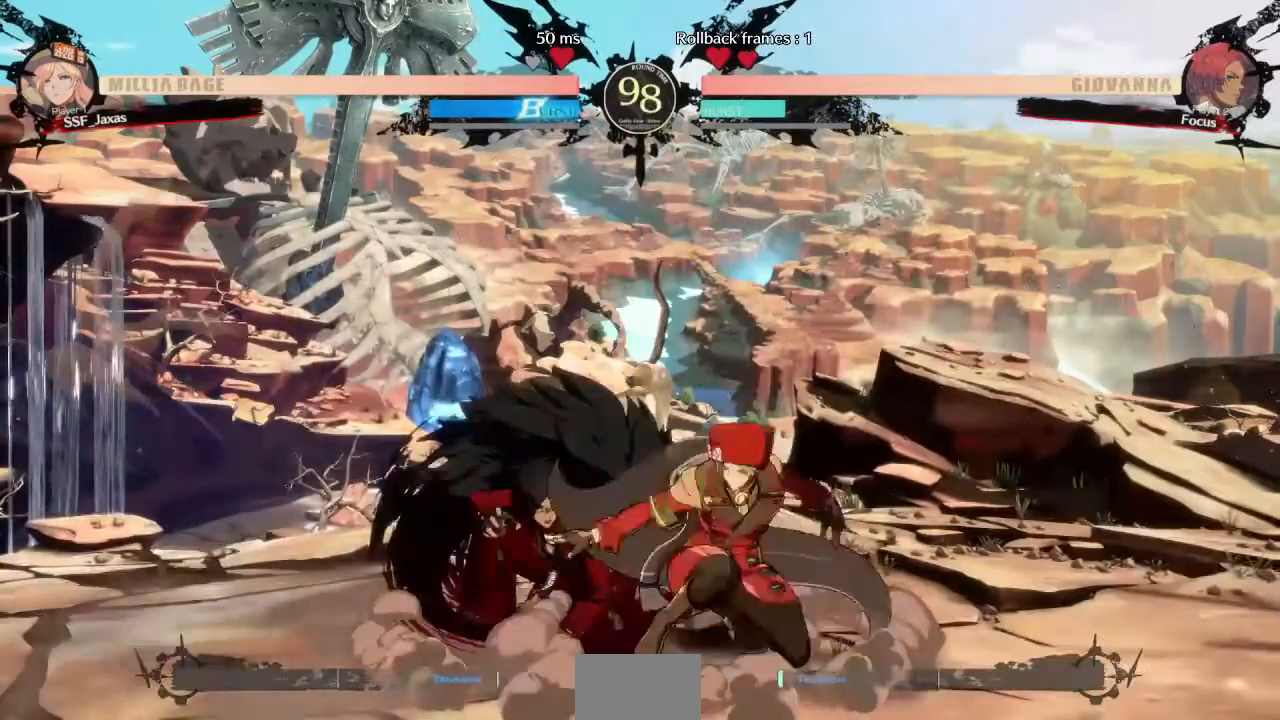
{"dt_ms": 520, "buttons": [], "events": [[80, "SQUARE", "up"], [160, "R2", "down"], [320, "DPAD_DOWN", "up"], [320, "R2", "up"]]}
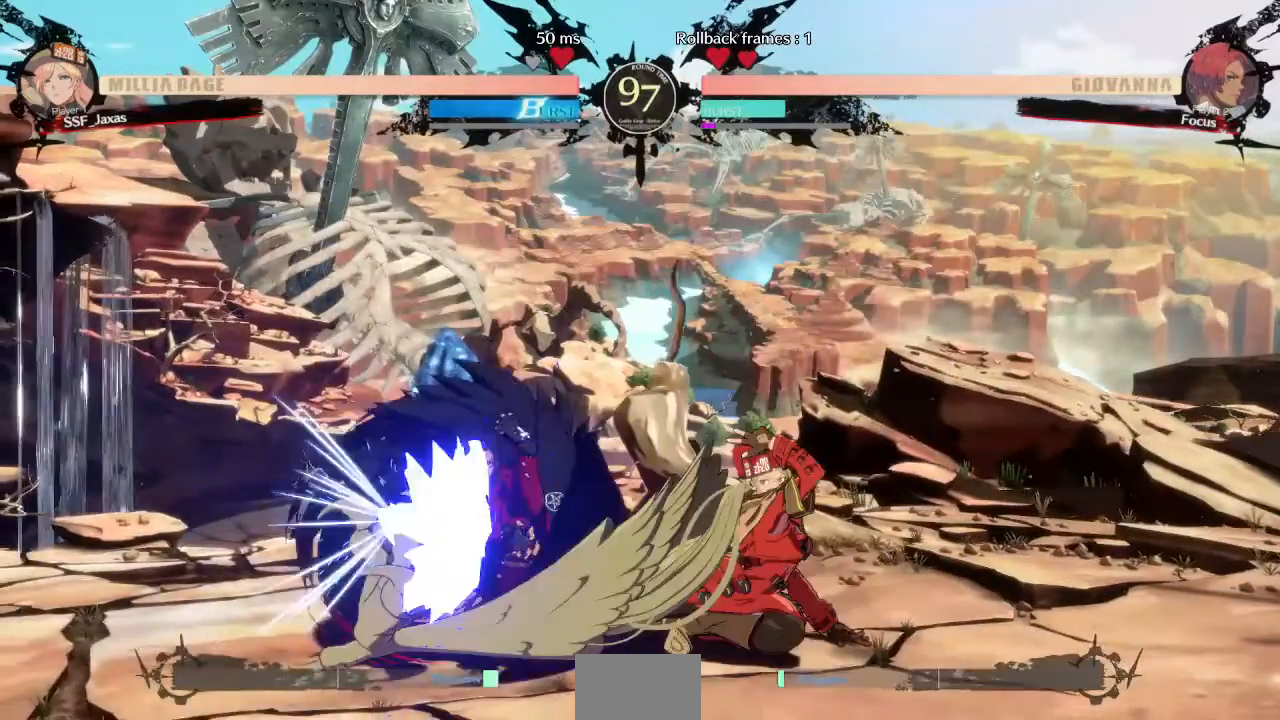
{"dt_ms": 480, "buttons": ["DPAD_RIGHT"], "events": [[200, "DPAD_DOWN", "down"], [320, "DPAD_RIGHT", "down"], [360, "DPAD_DOWN", "up"]]}
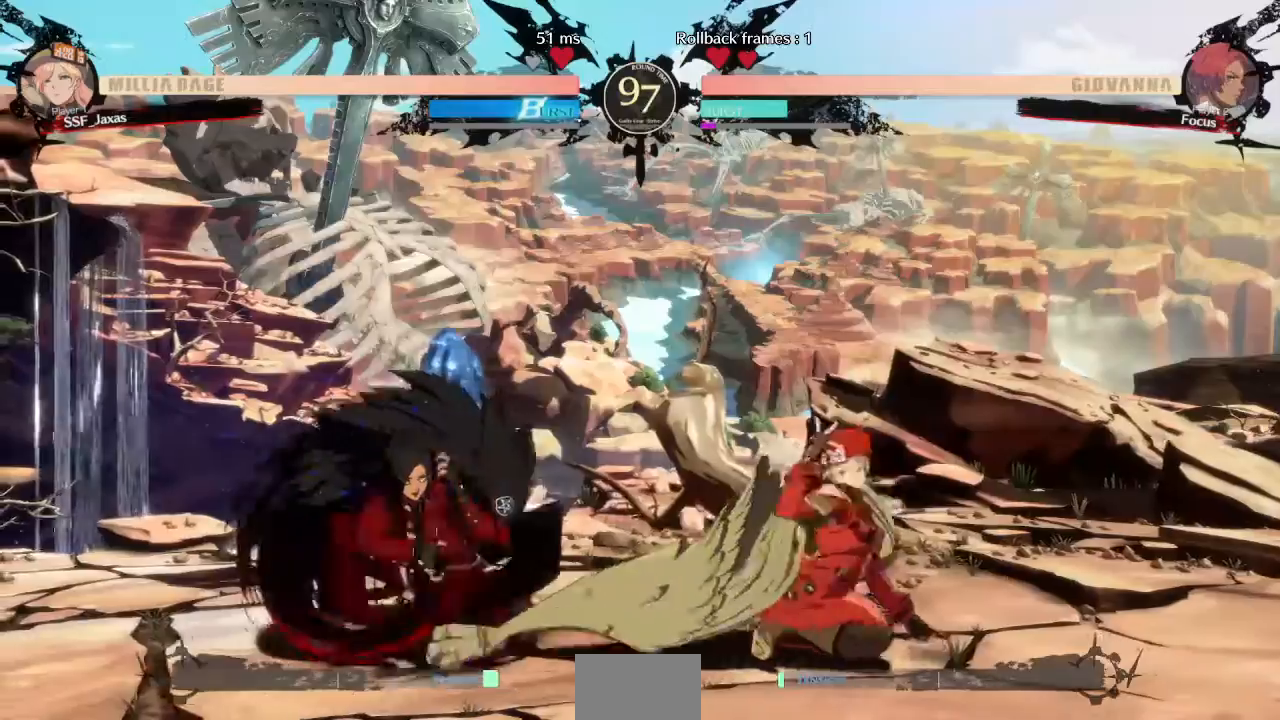
{"dt_ms": 520, "buttons": ["DPAD_LEFT"], "events": [[400, "DPAD_RIGHT", "up"], [440, "DPAD_LEFT", "down"]]}
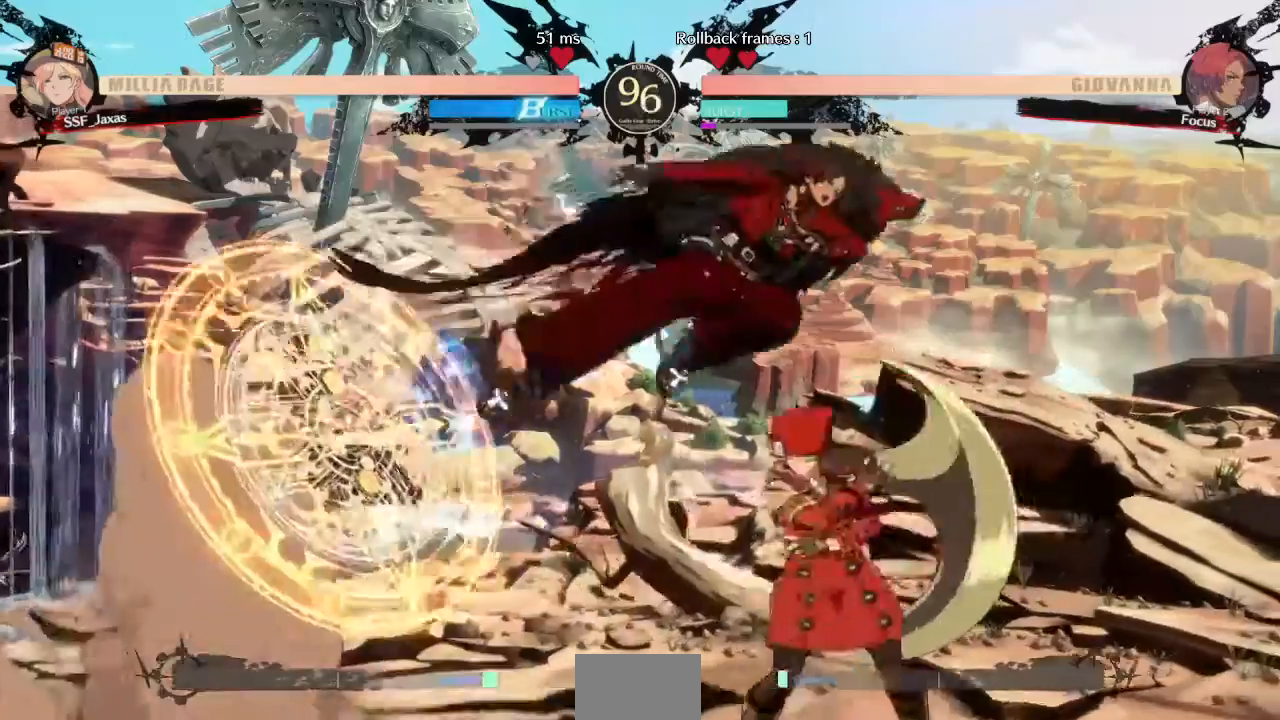
{"dt_ms": 480, "buttons": []}
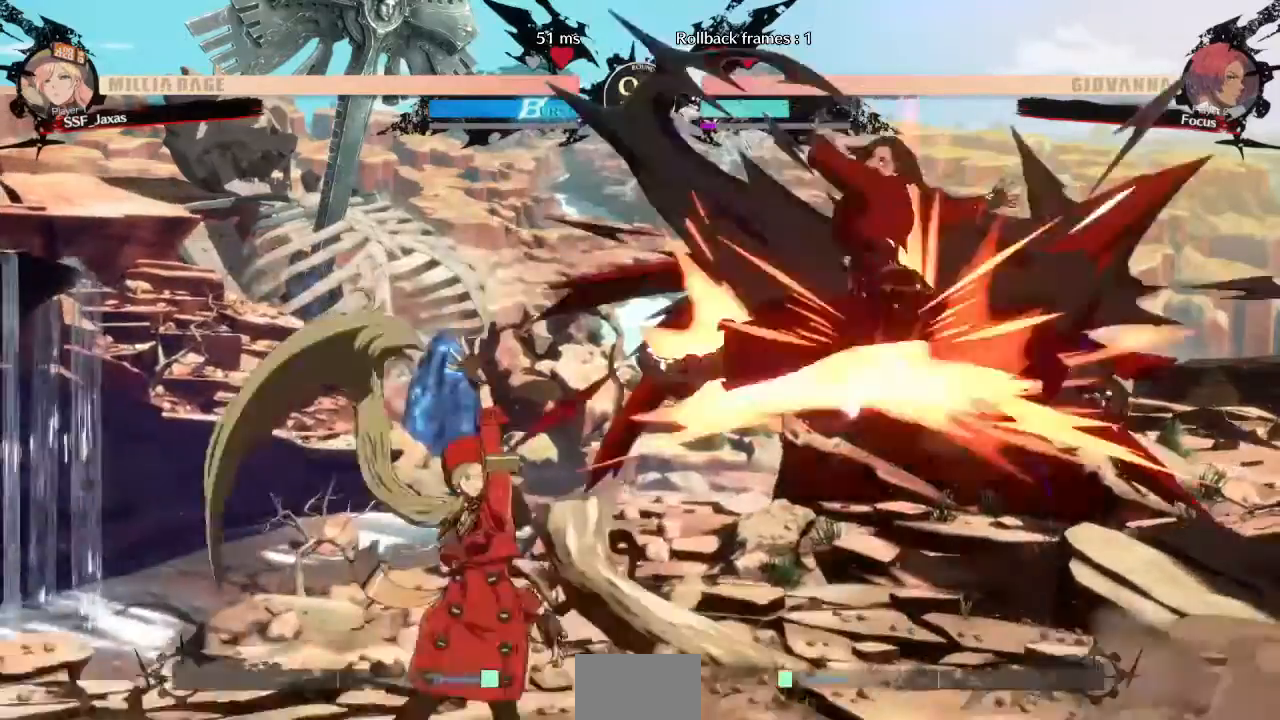
{"dt_ms": 520, "buttons": ["TRIANGLE"], "events": [[200, "DPAD_RIGHT", "down"], [240, "DPAD_RIGHT", "up"], [320, "DPAD_RIGHT", "down"], [480, "TRIANGLE", "down"], [520, "DPAD_RIGHT", "up"]]}
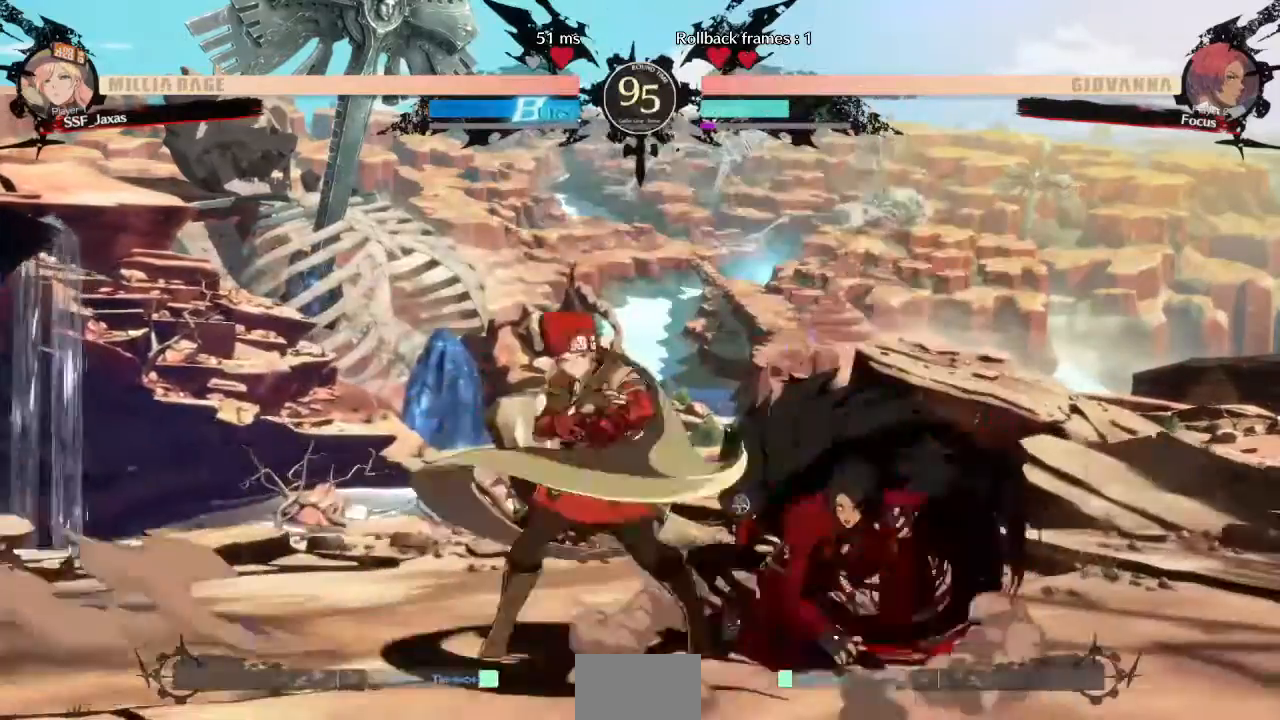
{"dt_ms": 480, "buttons": []}
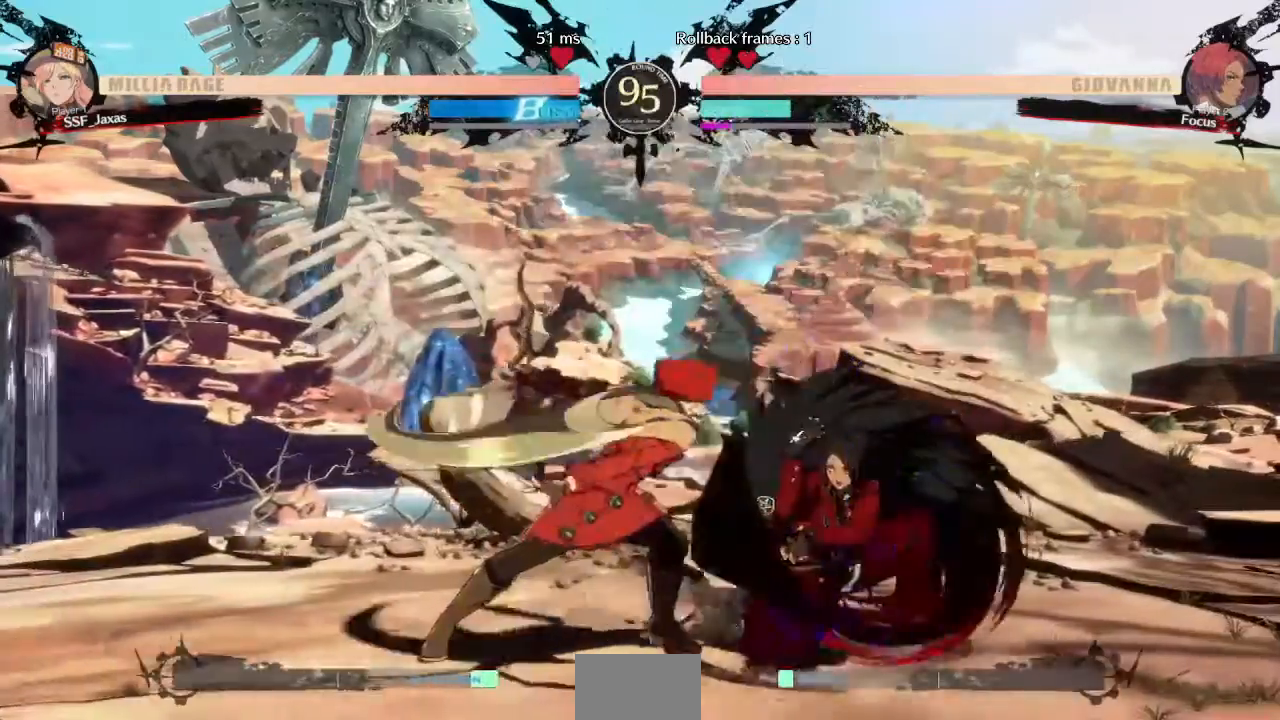
{"dt_ms": 1000, "buttons": ["L1", "DPAD_UP"]}
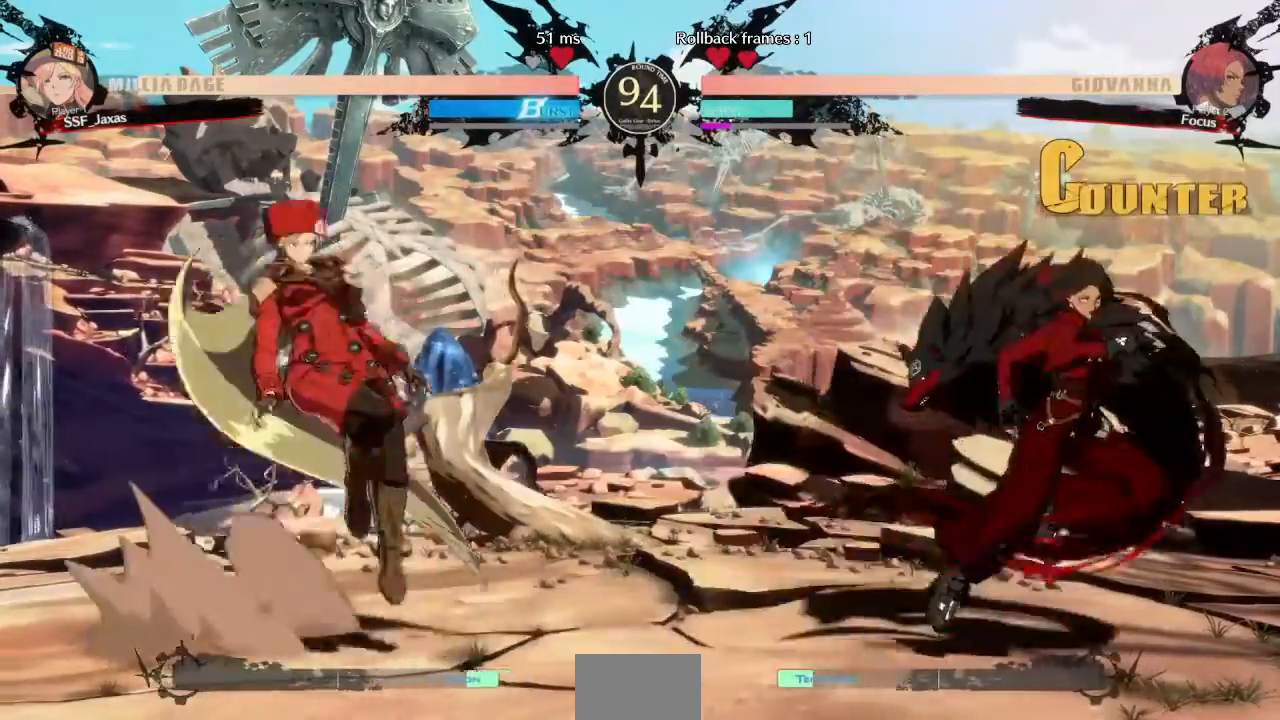
{"dt_ms": 520, "buttons": ["TRIANGLE", "DPAD_DOWN", "DPAD_LEFT"], "events": [[40, "DPAD_UP", "up"], [40, "L1", "up"], [320, "DPAD_LEFT", "down"], [400, "TRIANGLE", "down"], [520, "DPAD_DOWN", "down"]]}
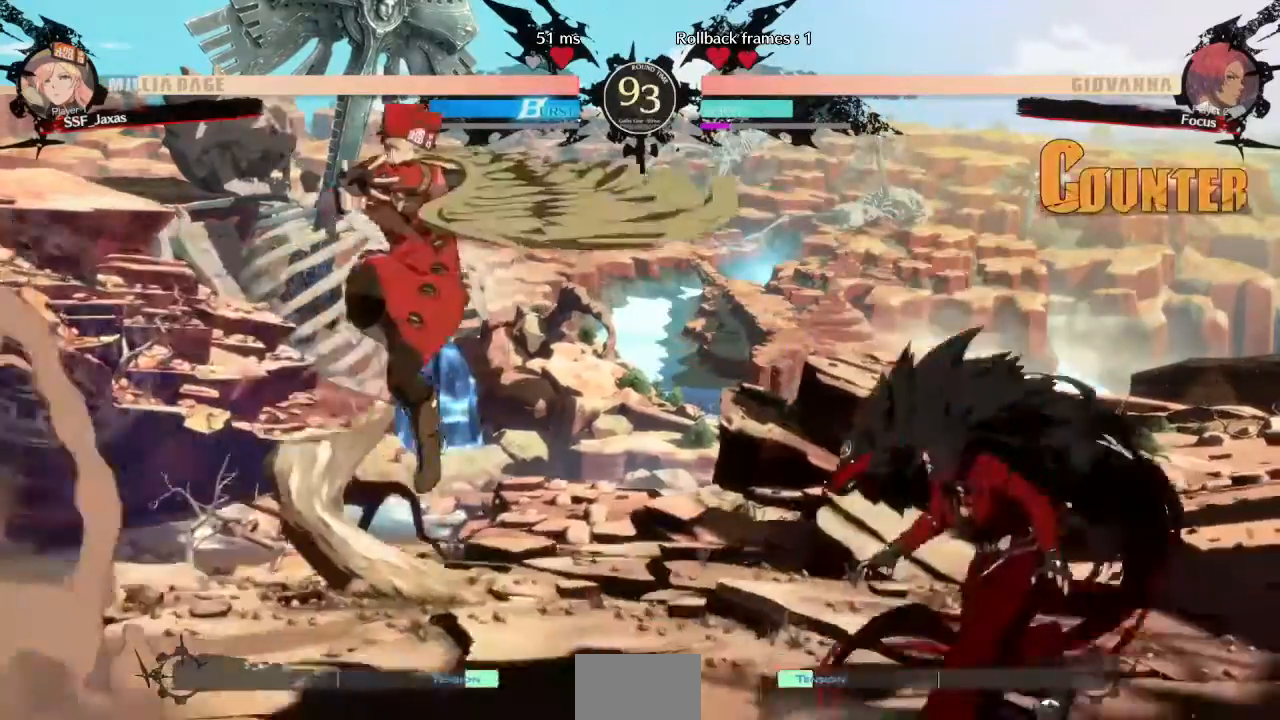
{"dt_ms": 480, "buttons": ["DPAD_LEFT"], "events": [[40, "TRIANGLE", "up"], [160, "DPAD_DOWN", "up"], [200, "DPAD_LEFT", "up"], [360, "DPAD_LEFT", "down"]]}
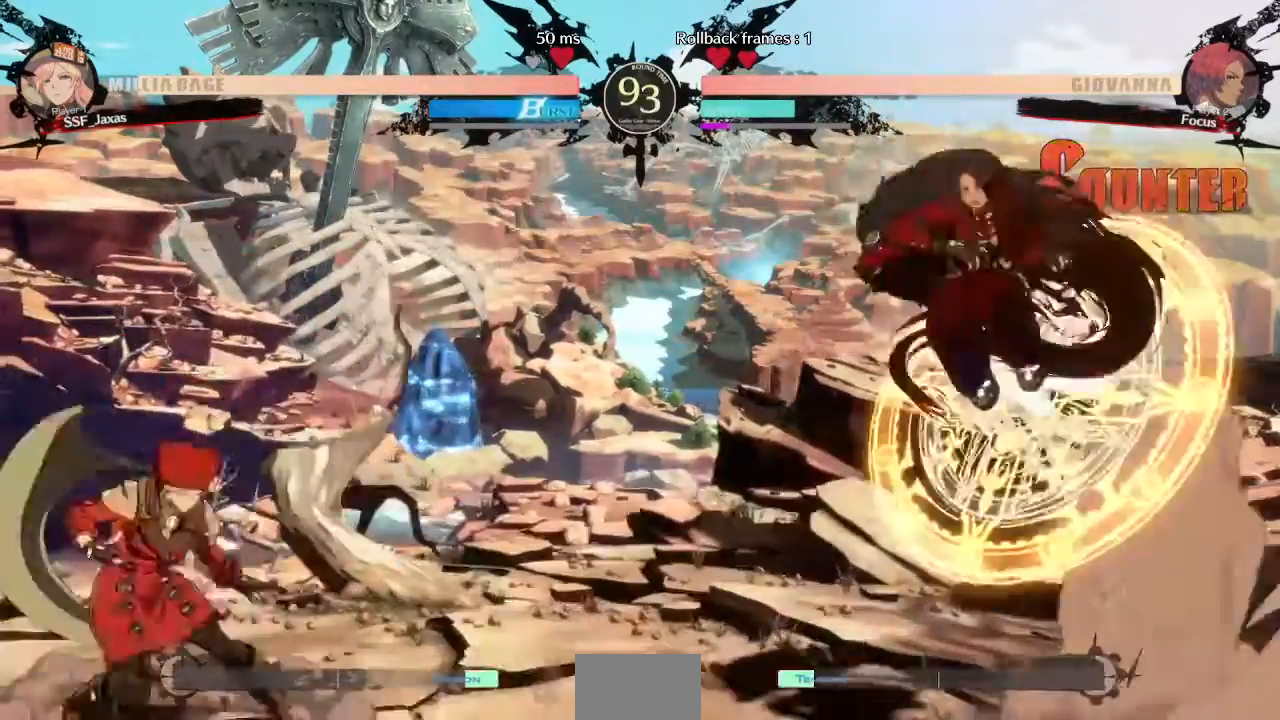
{"dt_ms": 520, "buttons": ["DPAD_DOWN", "DPAD_LEFT"]}
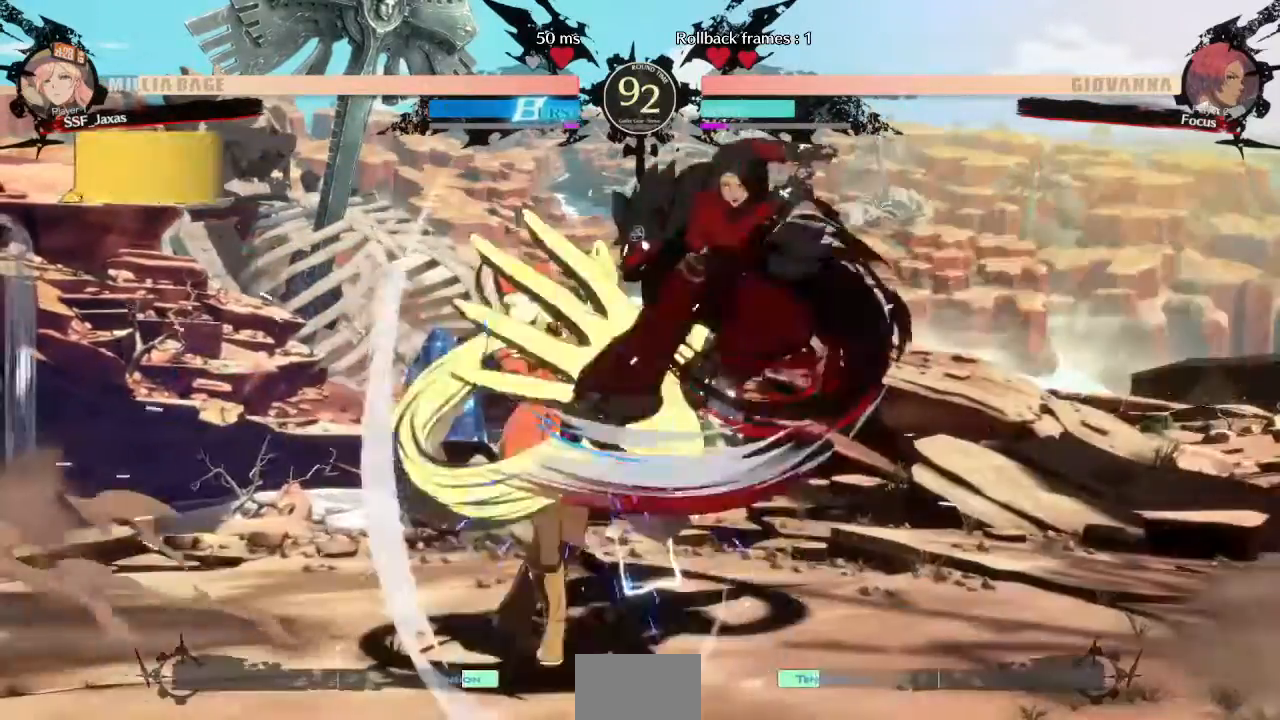
{"dt_ms": 480, "buttons": ["DPAD_DOWN", "DPAD_LEFT"]}
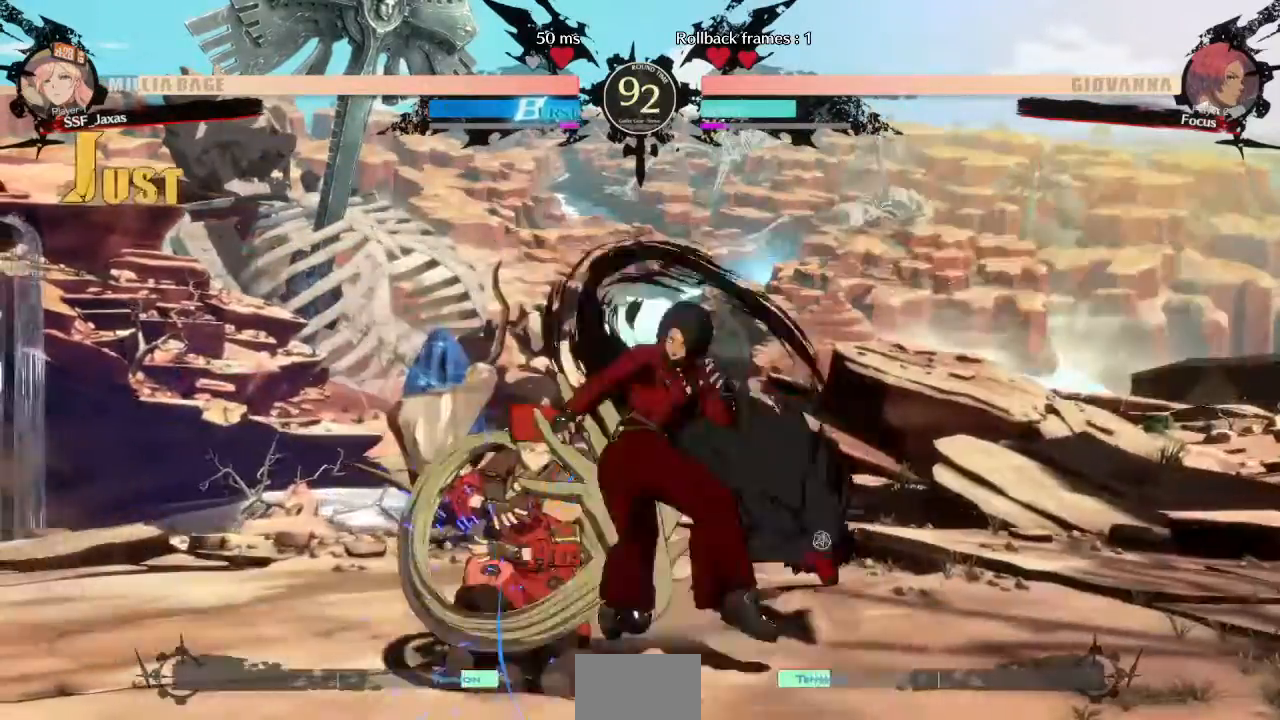
{"dt_ms": 520, "buttons": ["DPAD_DOWN", "DPAD_LEFT"]}
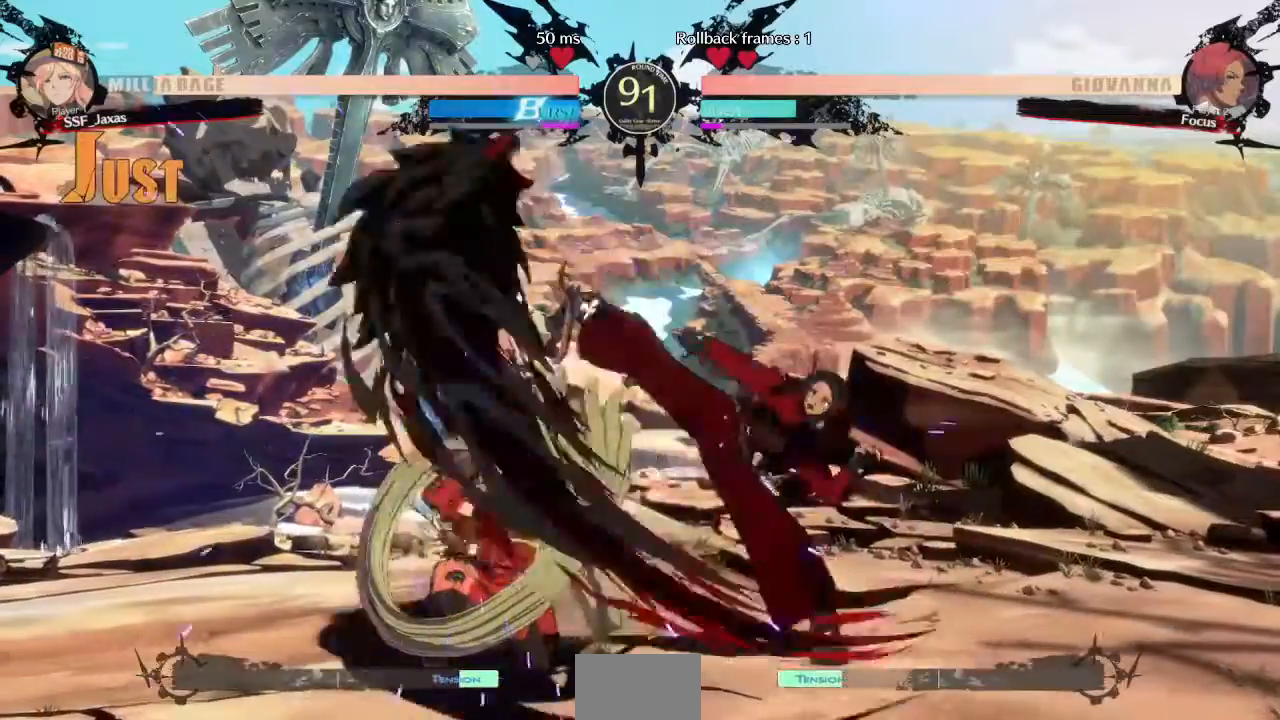
{"dt_ms": 1000, "buttons": []}
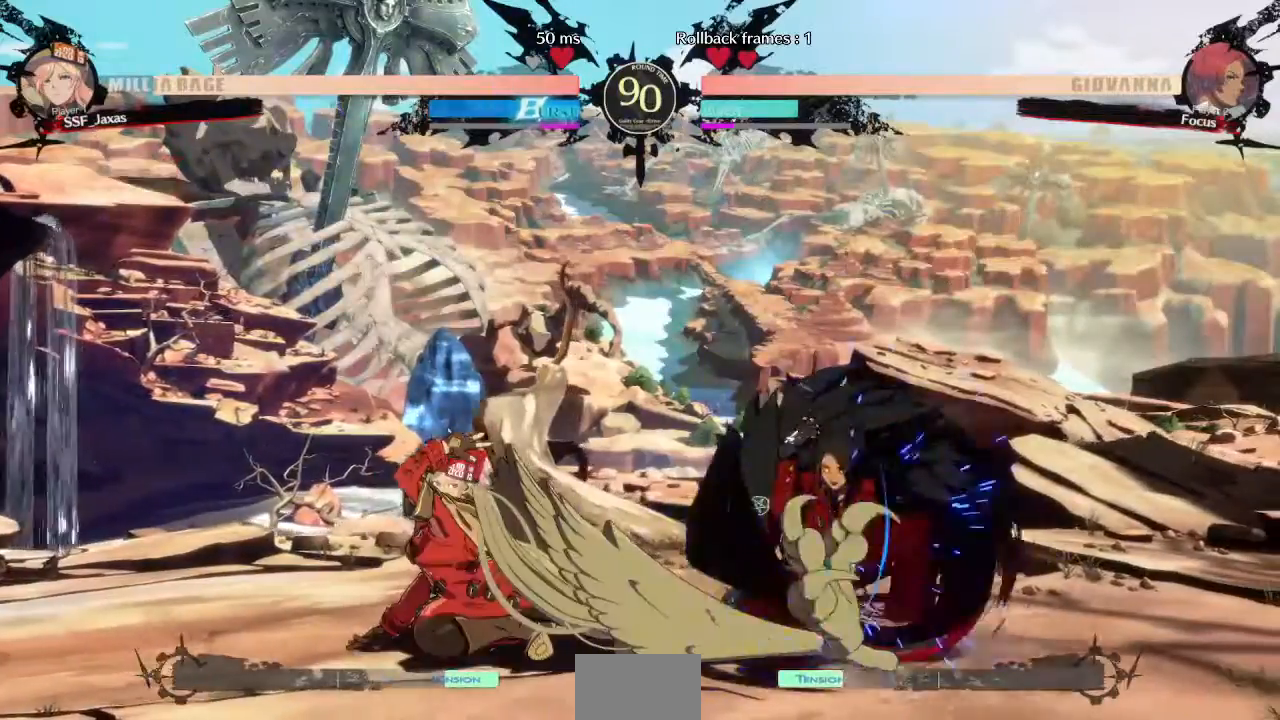
{"dt_ms": 480, "buttons": ["DPAD_LEFT"], "events": [[320, "DPAD_LEFT", "down"]]}
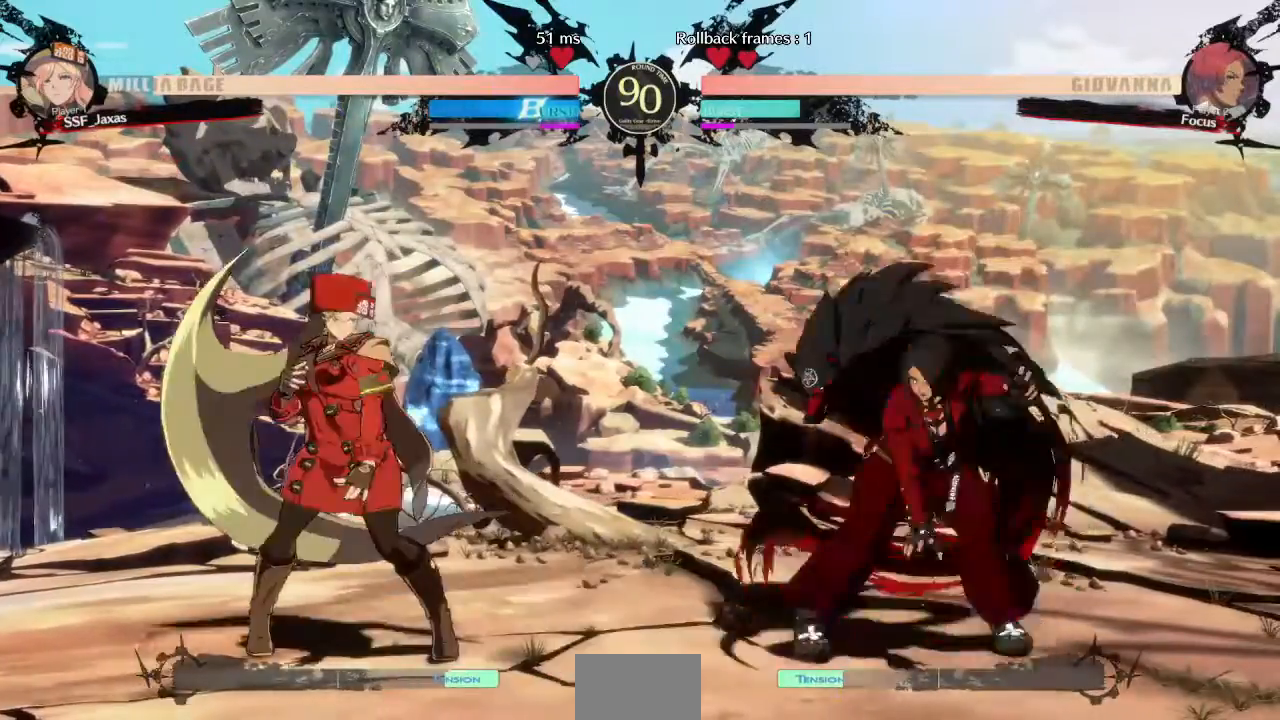
{"dt_ms": 520, "buttons": ["DPAD_RIGHT"], "events": [[120, "DPAD_LEFT", "up"], [160, "DPAD_RIGHT", "down"], [200, "DPAD_RIGHT", "up"], [240, "DPAD_RIGHT", "down"]]}